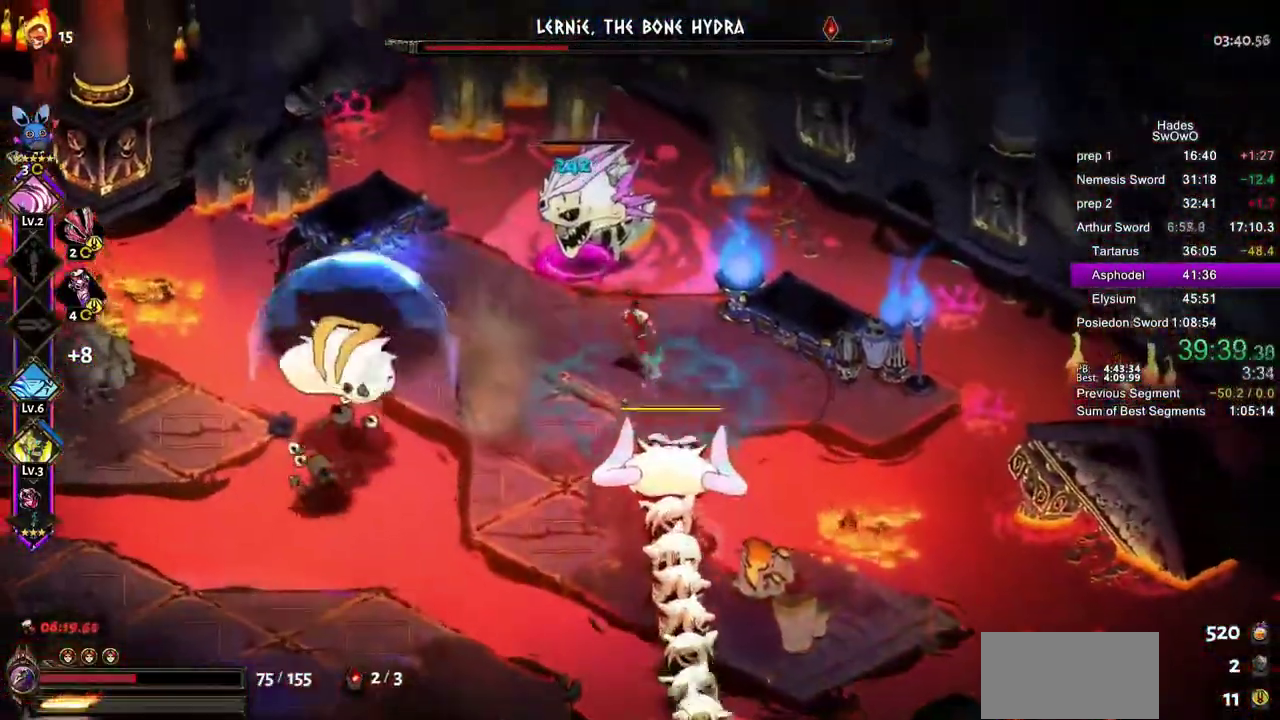
Gameplay with a controller (PlayStation layout); each line is a JSON object with the inputs held at the frame after it. "events" lists button and stick changes between this image and that frame as [ms after this image, input, new state], when the widget could be followed in between. This document gives stick clicks only as held states, not as events. Not read: L2.
{"buttons": ["CROSS", "START"], "left_stick": "down-left", "right_stick": "center", "events": [[33, "DPAD_DOWN", "down"], [117, "CROSS", "down"], [200, "CROSS", "up"], [233, "DPAD_DOWN", "up"], [233, "left_stick", "left"], [267, "R2", "down"], [284, "CROSS", "down"], [367, "CROSS", "up"], [384, "left_stick", "up-left"], [434, "R2", "up"], [450, "left_stick", "center"], [467, "CROSS", "down"], [500, "left_stick", "down-left"]]}
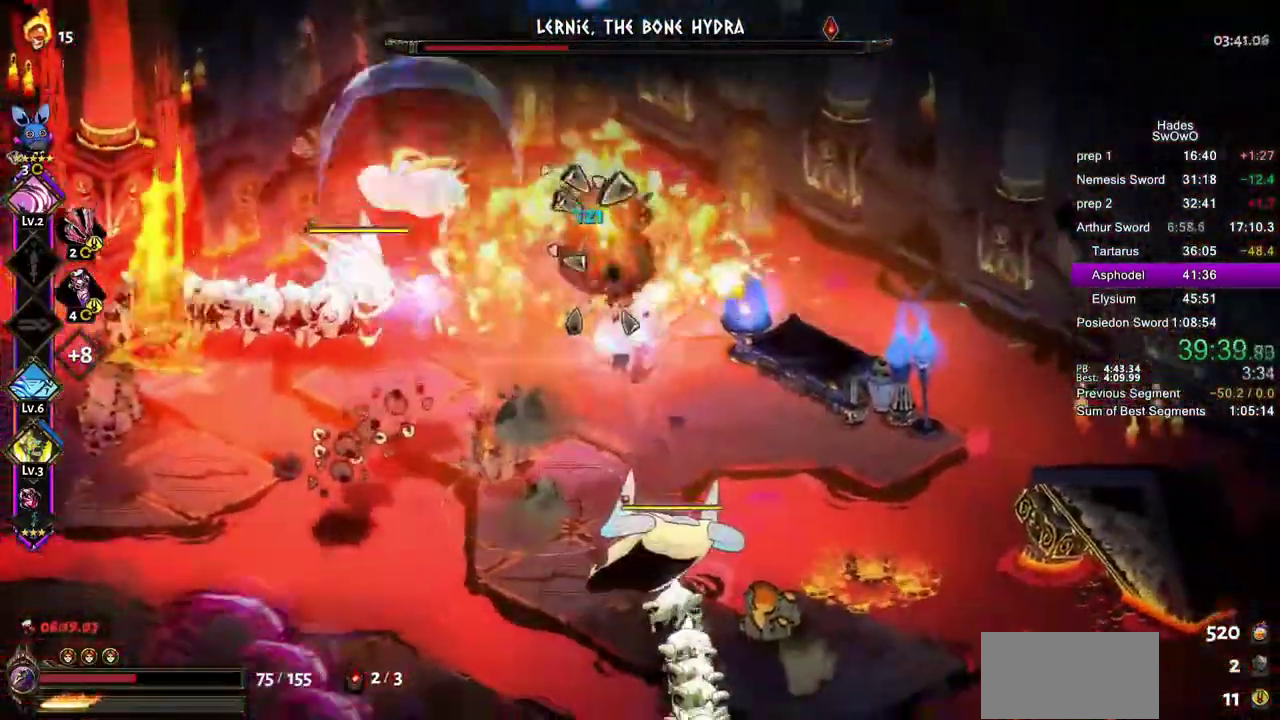
{"buttons": ["R1", "R2"], "left_stick": "up-right", "right_stick": "center"}
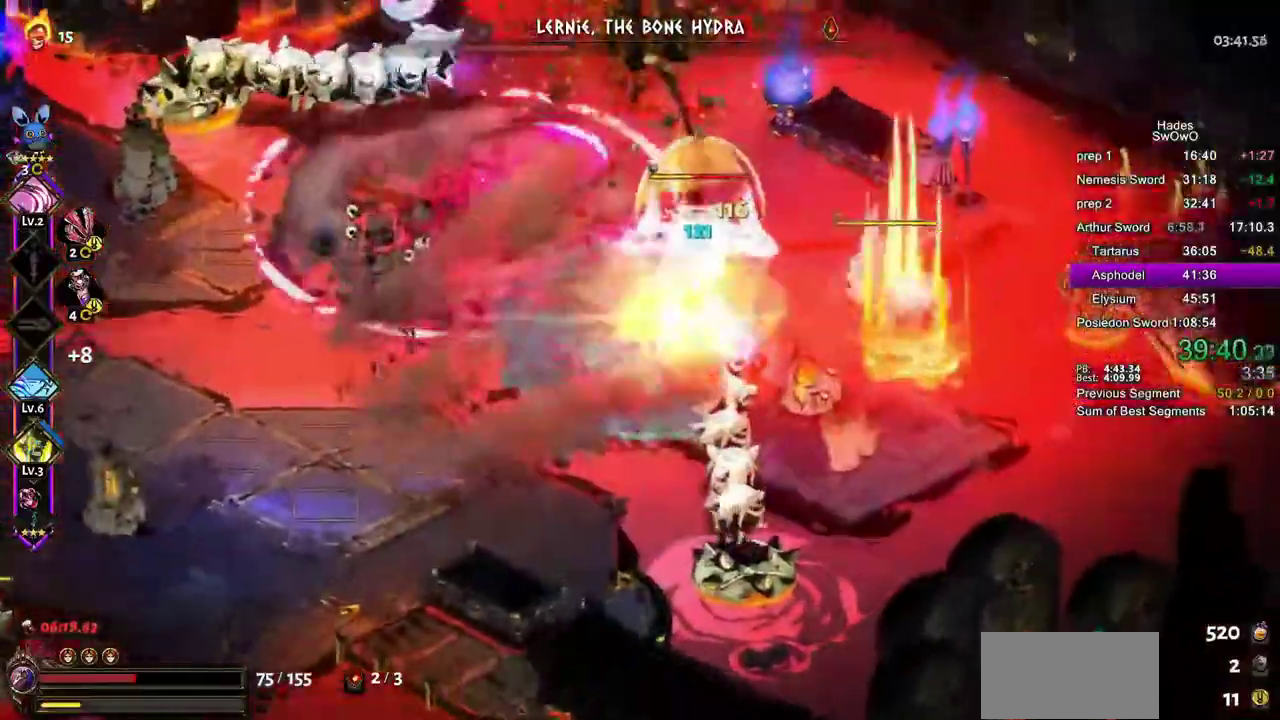
{"buttons": ["CROSS", "R1"], "left_stick": "up-right", "right_stick": "center"}
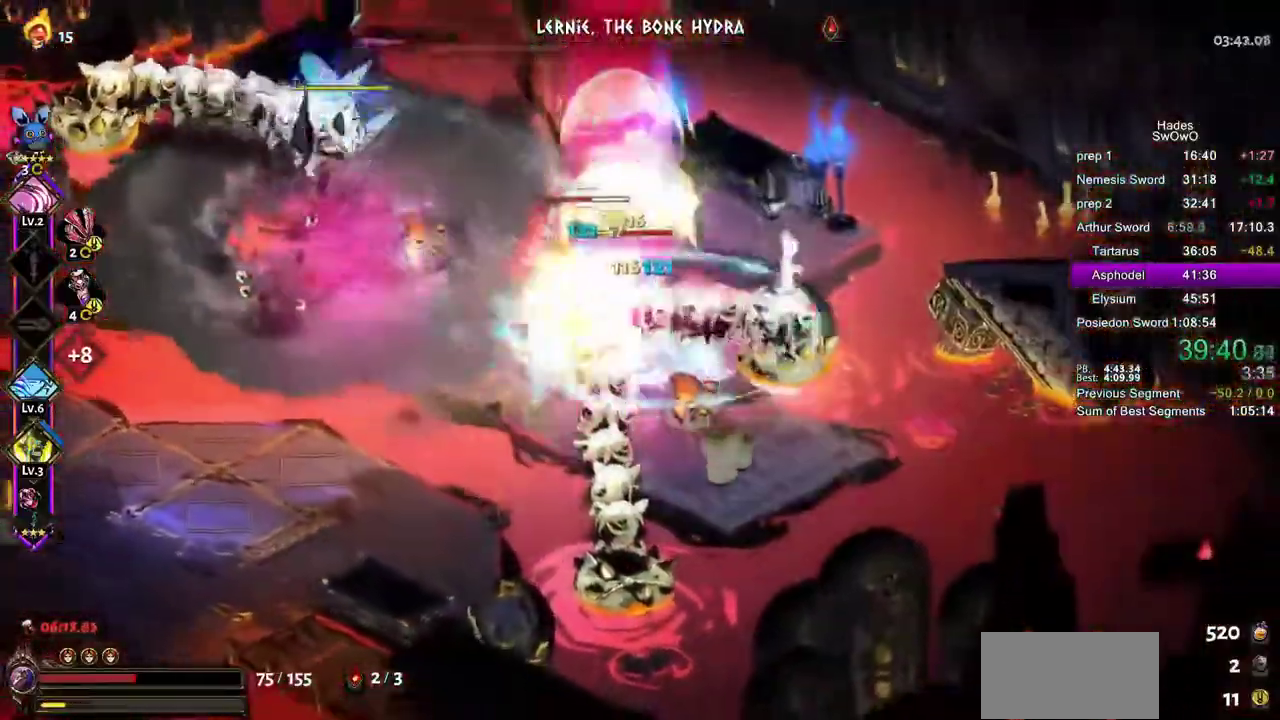
{"buttons": ["CROSS"], "left_stick": "left", "right_stick": "center"}
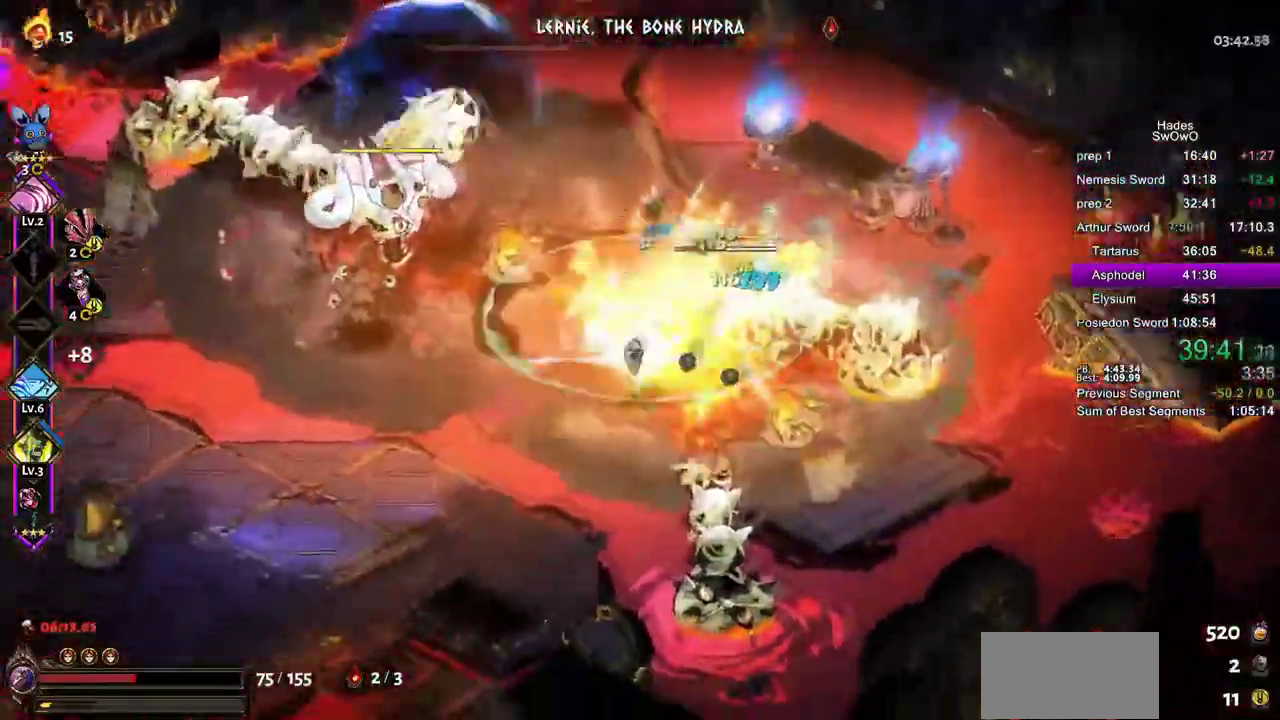
{"buttons": [], "left_stick": "up-left", "right_stick": "center"}
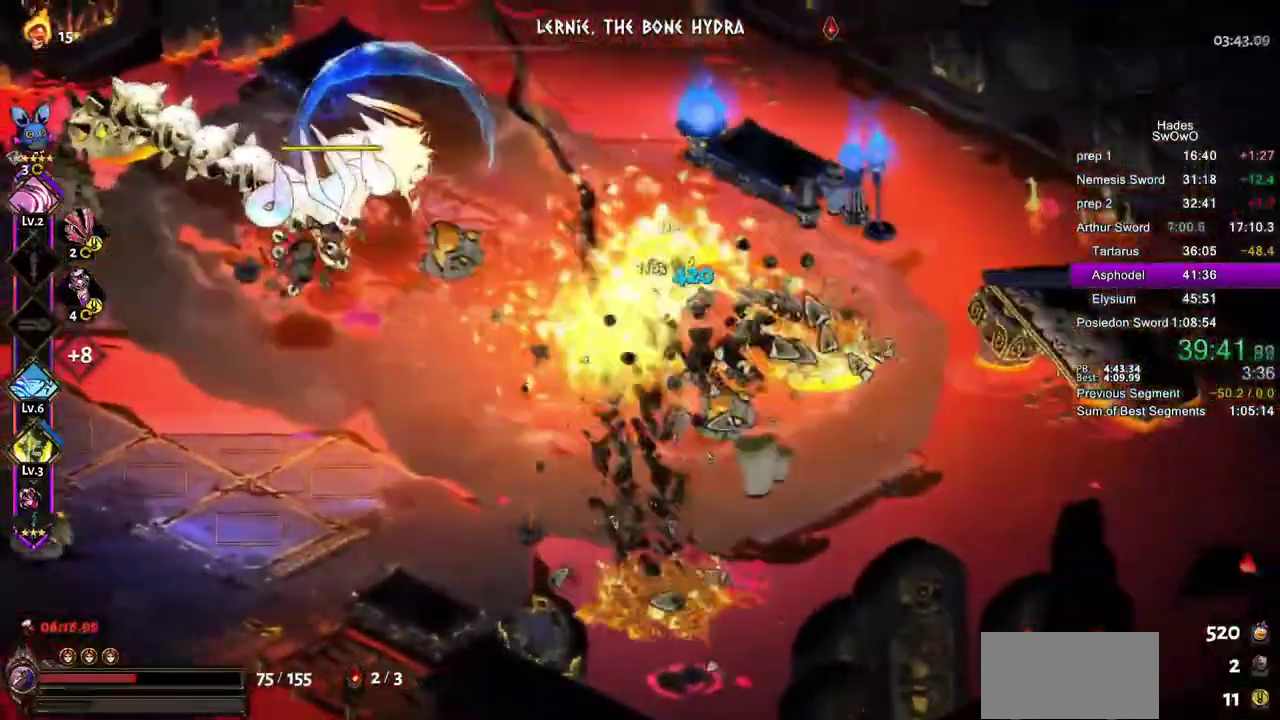
{"buttons": ["DPAD_DOWN"], "left_stick": "up-left", "right_stick": "center", "events": [[201, "CROSS", "down"], [284, "CROSS", "up"], [367, "CROSS", "down"], [451, "CROSS", "up"], [484, "DPAD_DOWN", "down"]]}
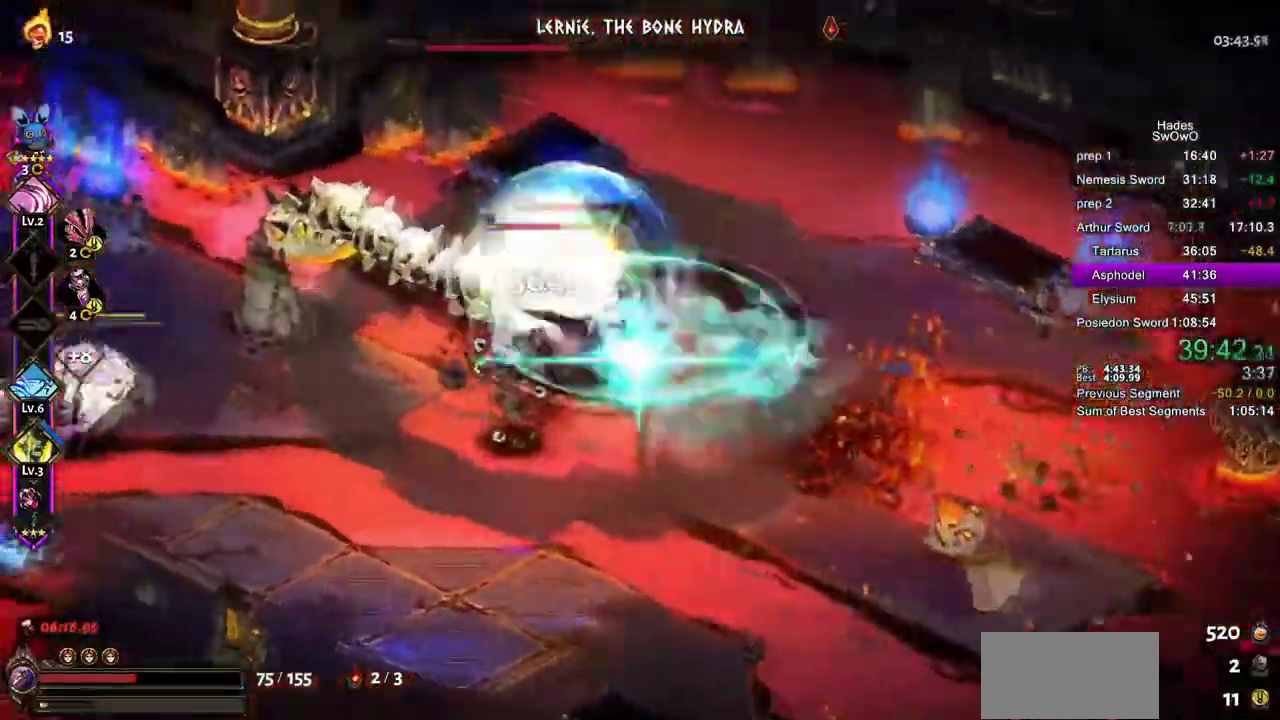
{"buttons": [], "left_stick": "right", "right_stick": "center"}